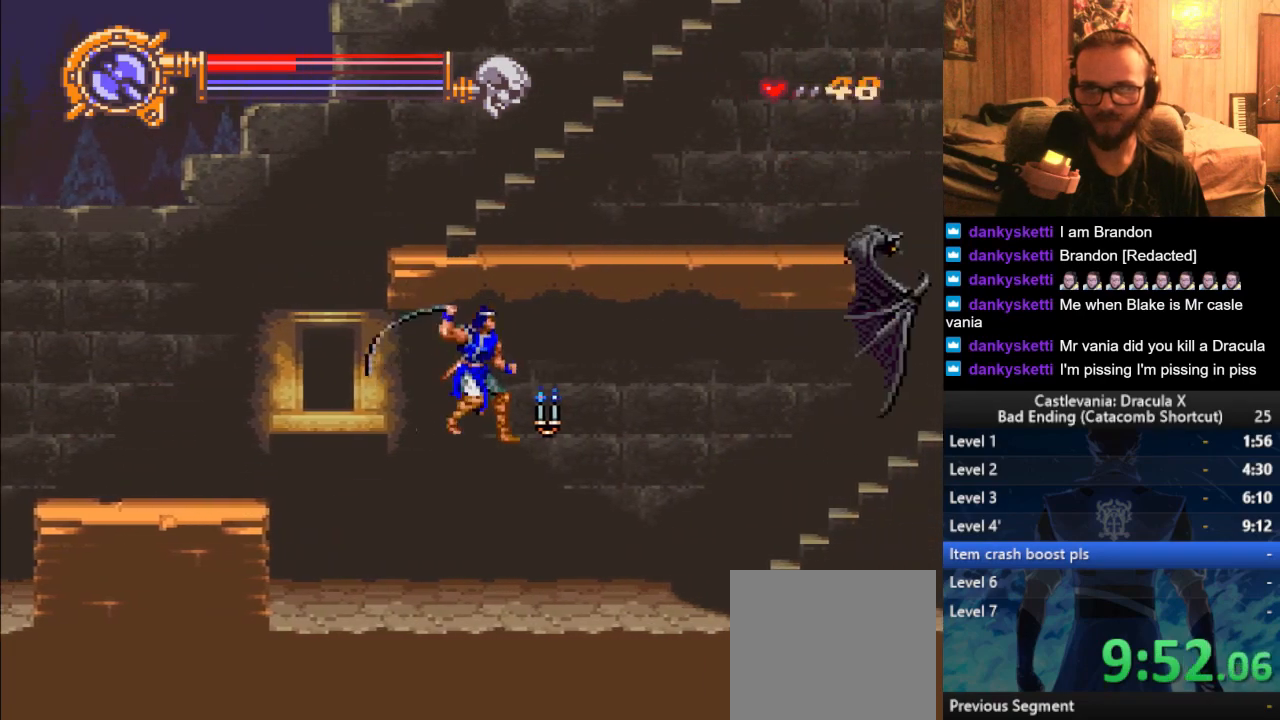
Gameplay with a controller (PlayStation layout); each line is a JSON object with the inputs held at the frame after it. "events" lists button and stick changes between this image and that frame as [ms after this image, input, new state], when the widget could be followed in between.
{"buttons": [], "left_stick": "right", "right_stick": "center", "events": [[200, "left_stick", "center"], [317, "left_stick", "right"]]}
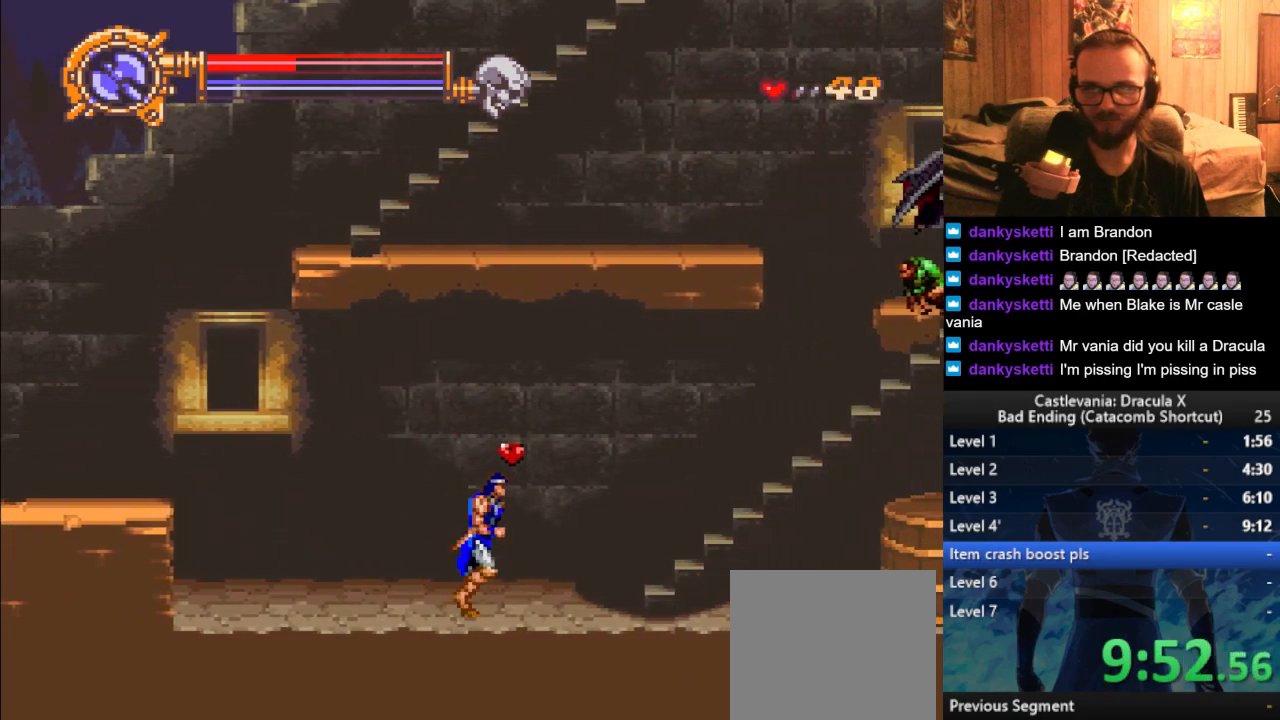
{"buttons": ["SQUARE"], "left_stick": "up-right", "right_stick": "center", "events": [[150, "CROSS", "down"], [317, "CROSS", "up"], [367, "left_stick", "up-right"], [483, "SQUARE", "down"]]}
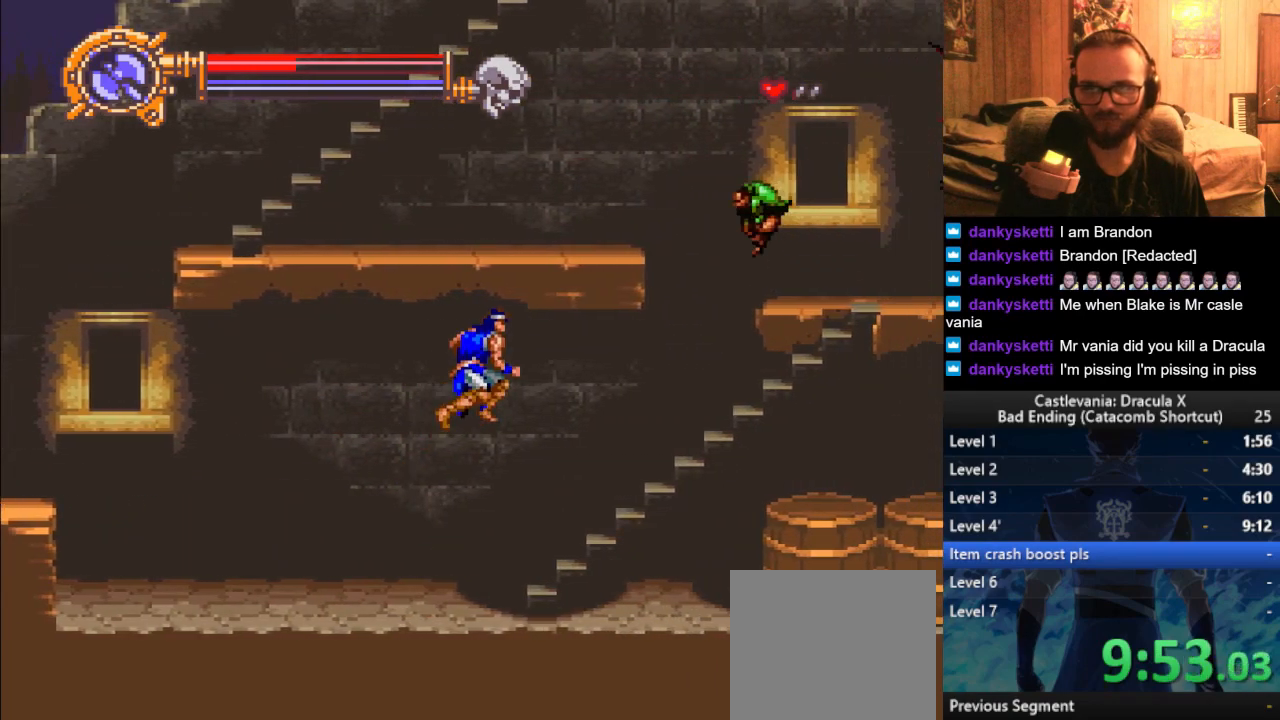
{"buttons": [], "left_stick": "up-right", "right_stick": "center", "events": [[67, "SQUARE", "up"], [417, "SQUARE", "down"], [468, "SQUARE", "up"]]}
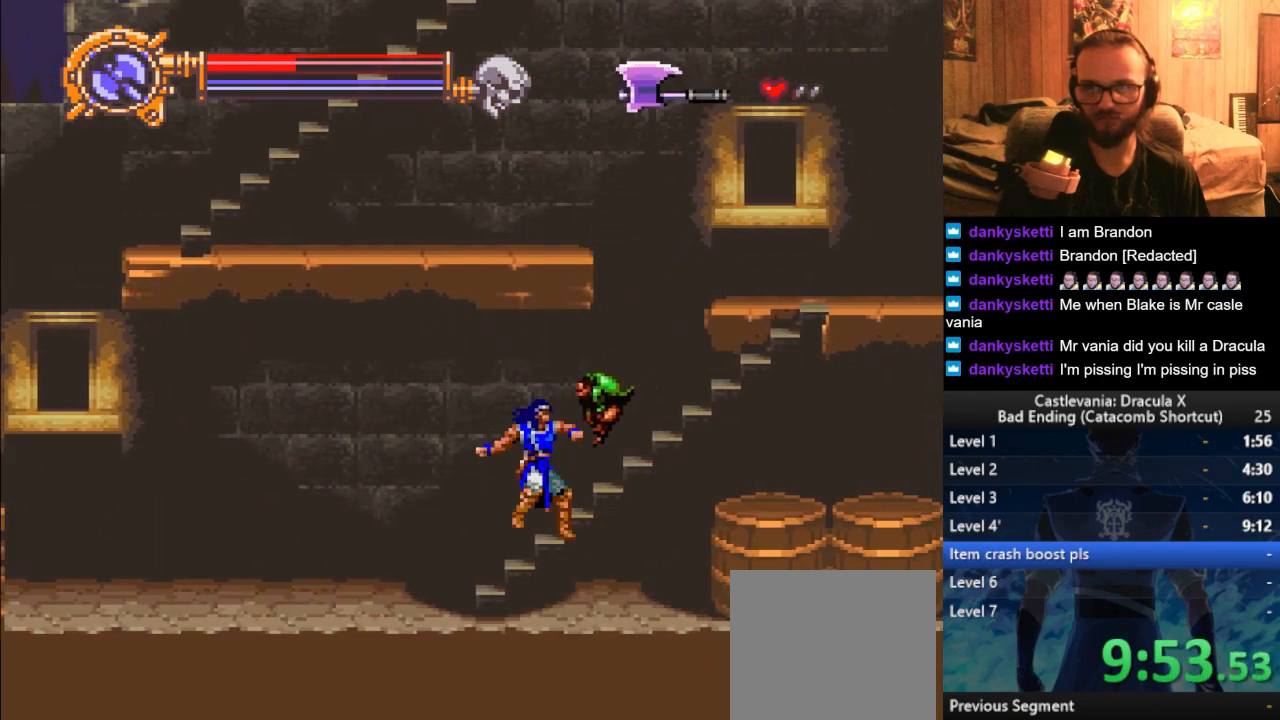
{"buttons": [], "left_stick": "up-right", "right_stick": "center", "events": [[50, "SQUARE", "down"], [117, "SQUARE", "up"], [200, "SQUARE", "down"], [284, "SQUARE", "up"]]}
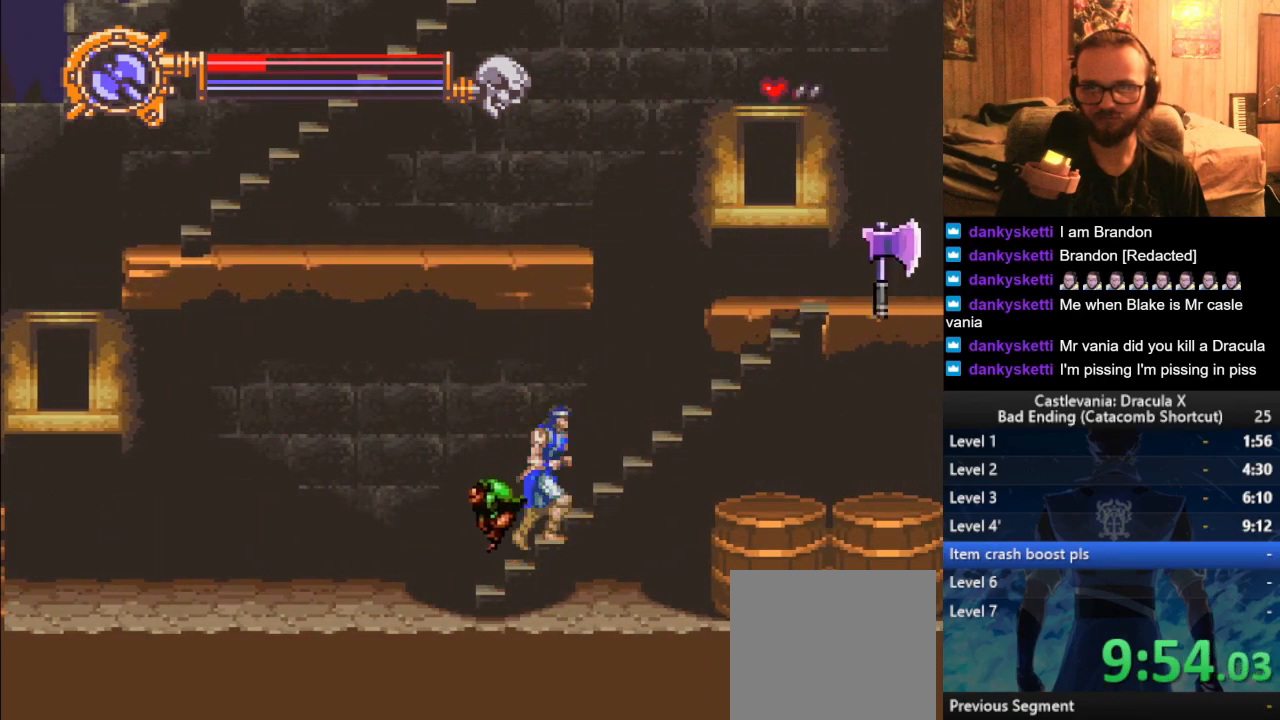
{"buttons": [], "left_stick": "right", "right_stick": "center", "events": [[34, "left_stick", "right"]]}
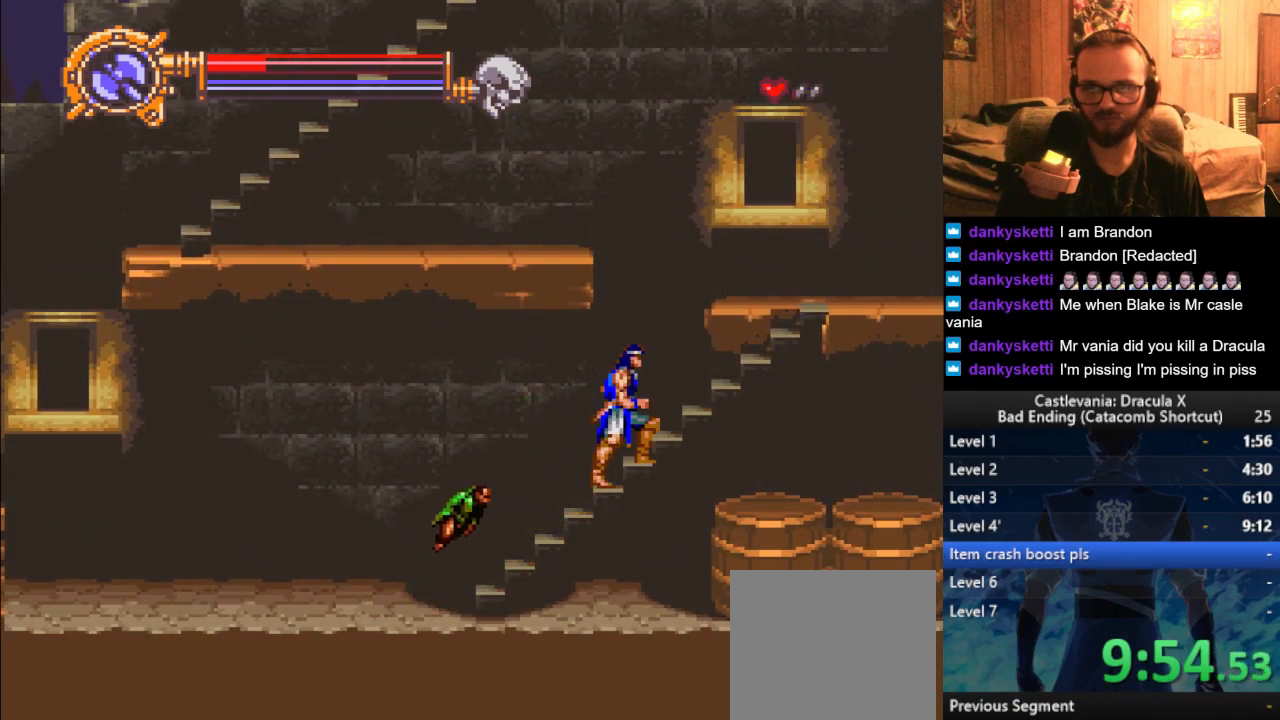
{"buttons": ["CROSS", "SQUARE"], "left_stick": "center", "right_stick": "center", "events": [[50, "left_stick", "center"], [100, "CROSS", "down"], [200, "CROSS", "up"], [284, "CROSS", "down"], [434, "SQUARE", "down"]]}
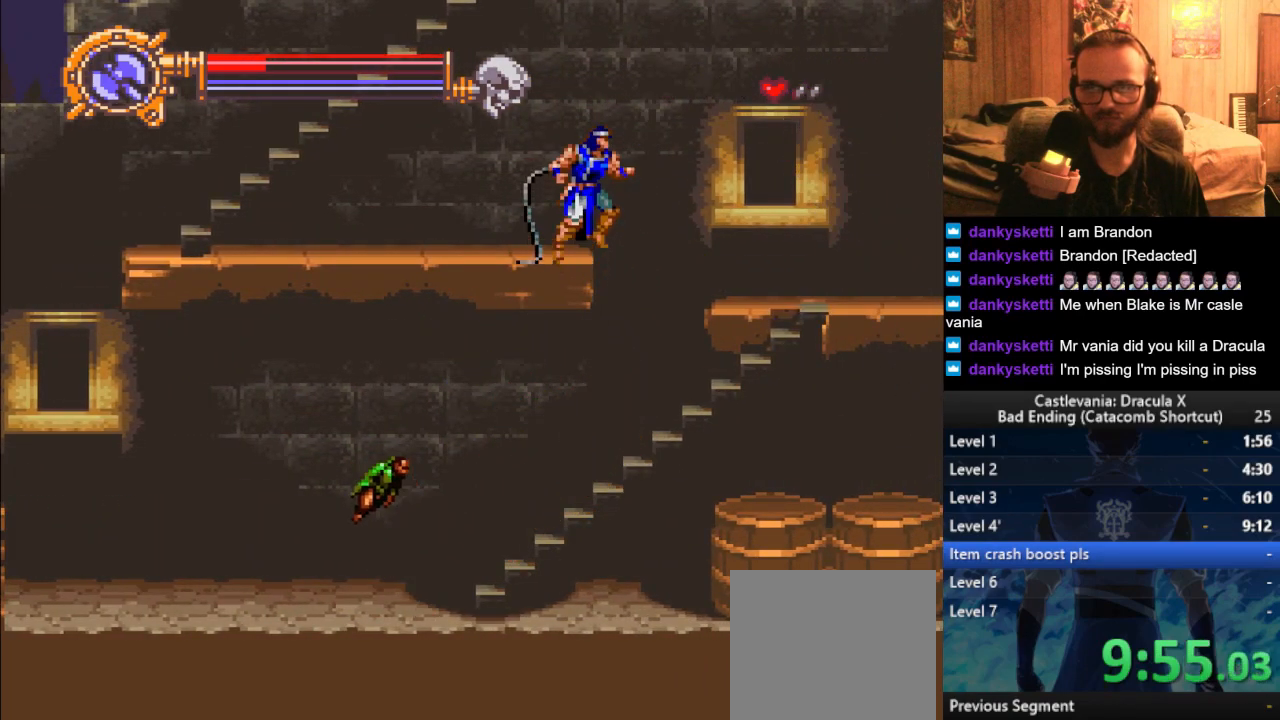
{"buttons": ["CROSS"], "left_stick": "center", "right_stick": "center", "events": [[117, "SQUARE", "up"], [184, "CROSS", "up"], [401, "CROSS", "down"]]}
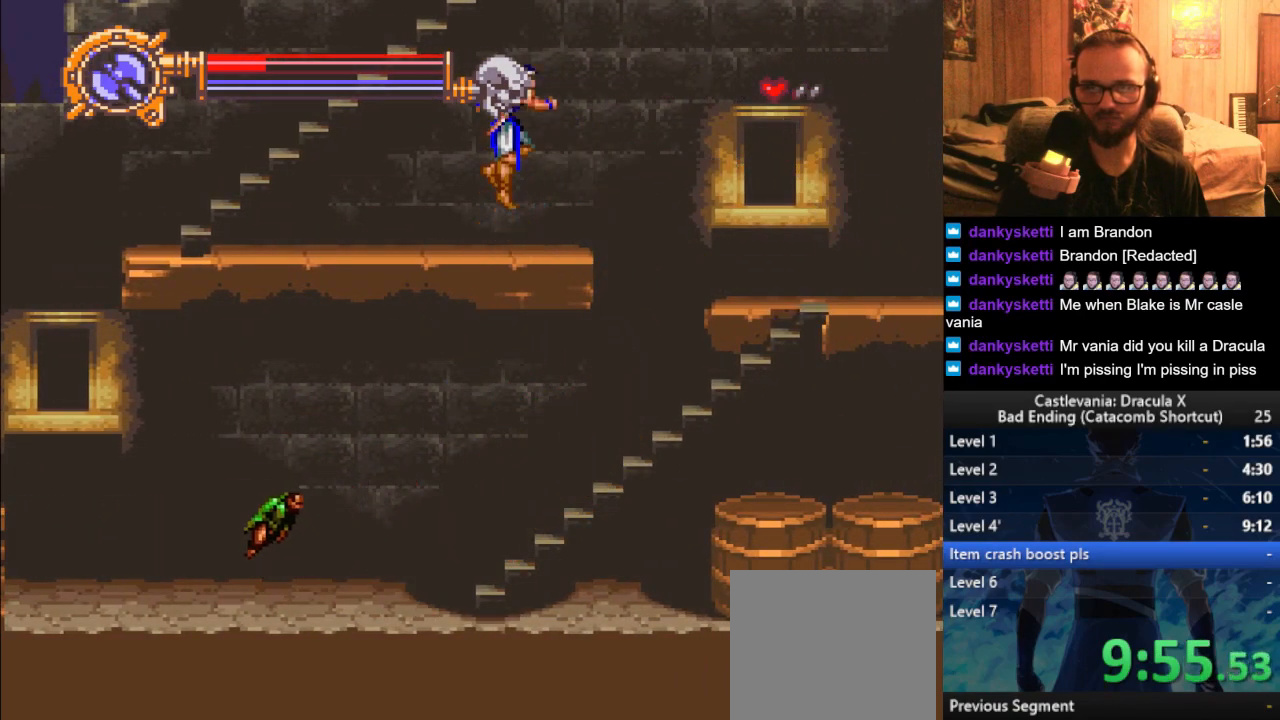
{"buttons": [], "left_stick": "up", "right_stick": "center", "events": [[17, "CROSS", "up"], [67, "CROSS", "down"], [183, "SQUARE", "down"], [350, "SQUARE", "up"], [367, "CROSS", "up"], [417, "left_stick", "up"]]}
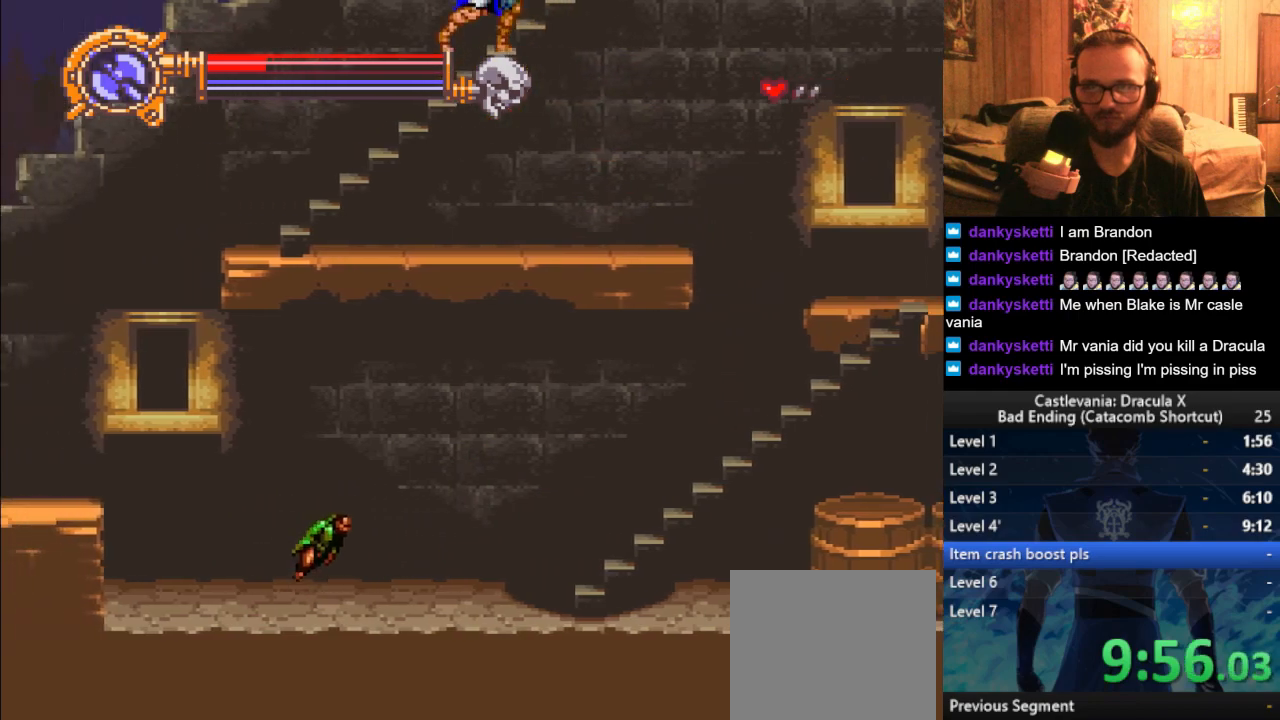
{"buttons": [], "left_stick": "up-right", "right_stick": "center", "events": [[334, "left_stick", "up-right"]]}
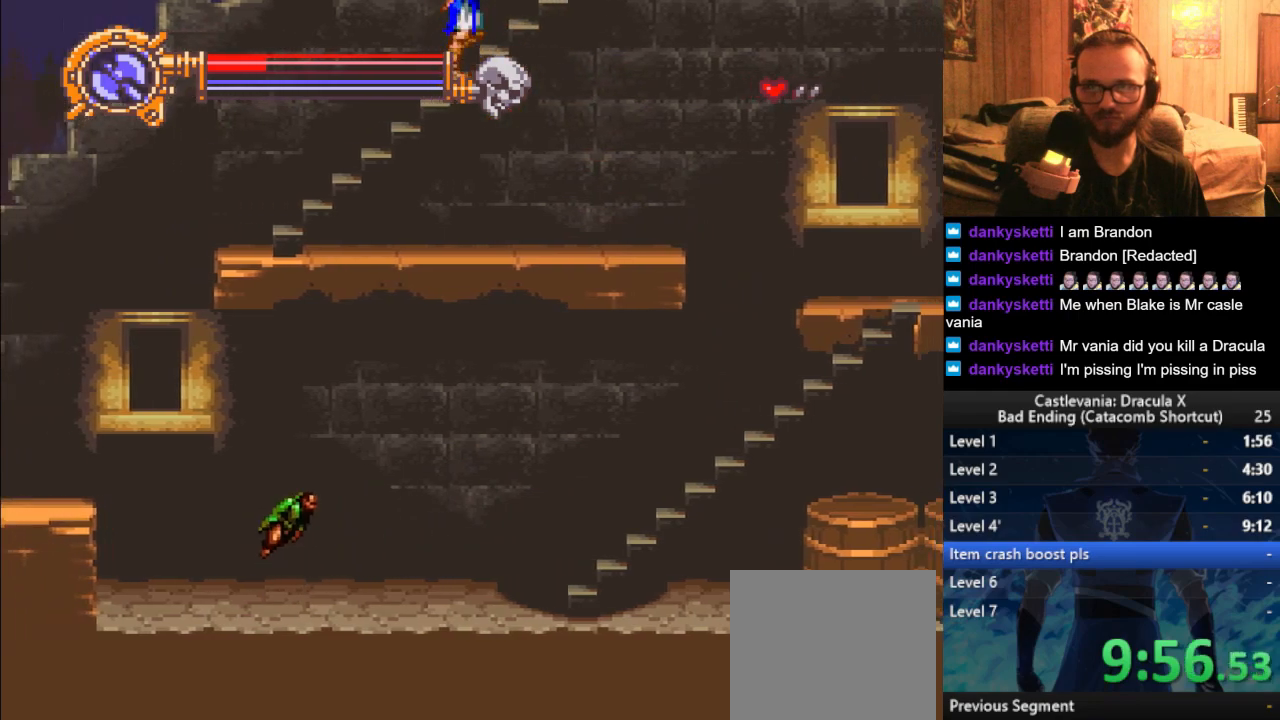
{"buttons": [], "left_stick": "right", "right_stick": "center", "events": [[117, "left_stick", "right"]]}
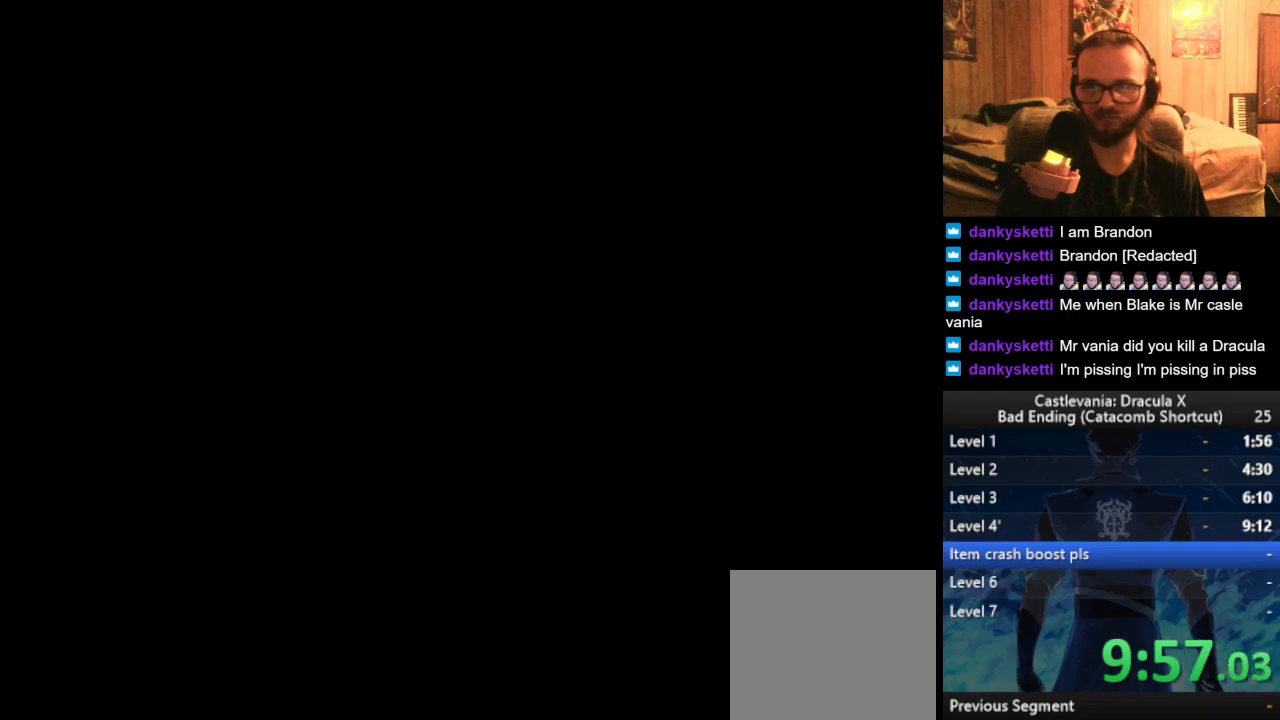
{"buttons": ["CROSS"], "left_stick": "right", "right_stick": "center", "events": [[468, "CROSS", "down"]]}
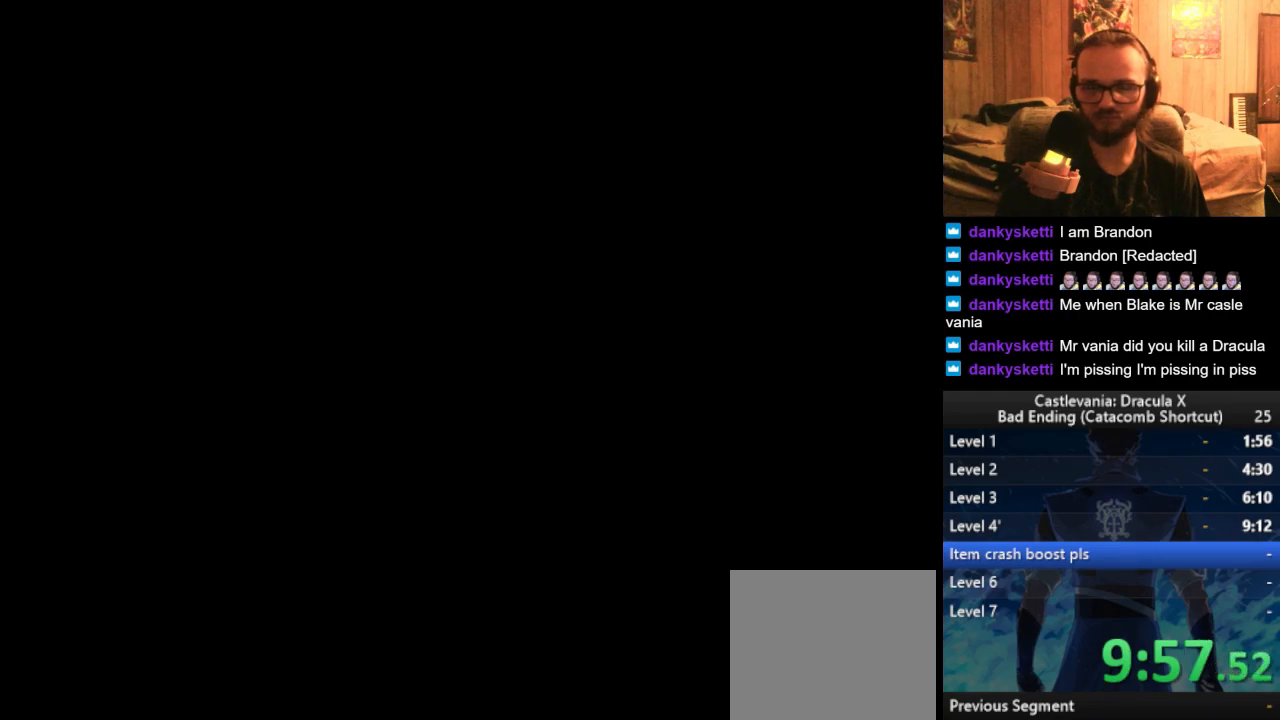
{"buttons": [], "left_stick": "right", "right_stick": "center", "events": [[50, "CROSS", "up"], [117, "CROSS", "down"], [217, "CROSS", "up"]]}
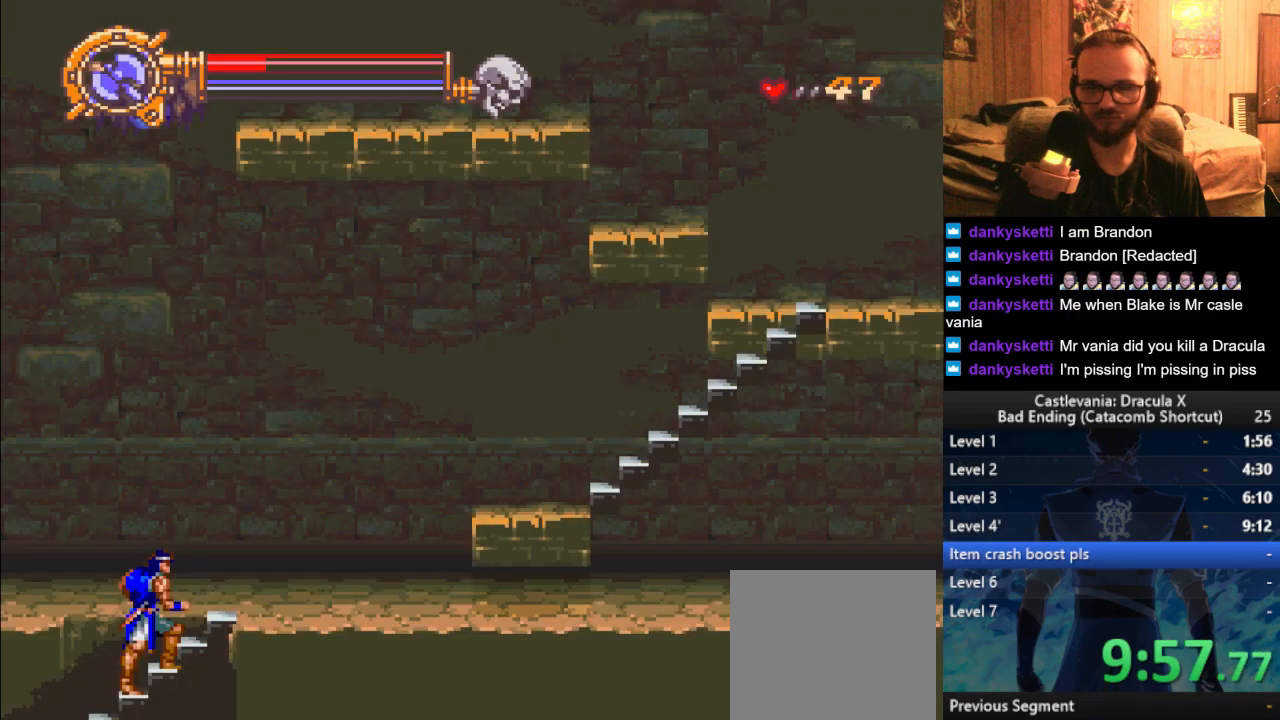
{"buttons": [], "left_stick": "right", "right_stick": "center", "events": []}
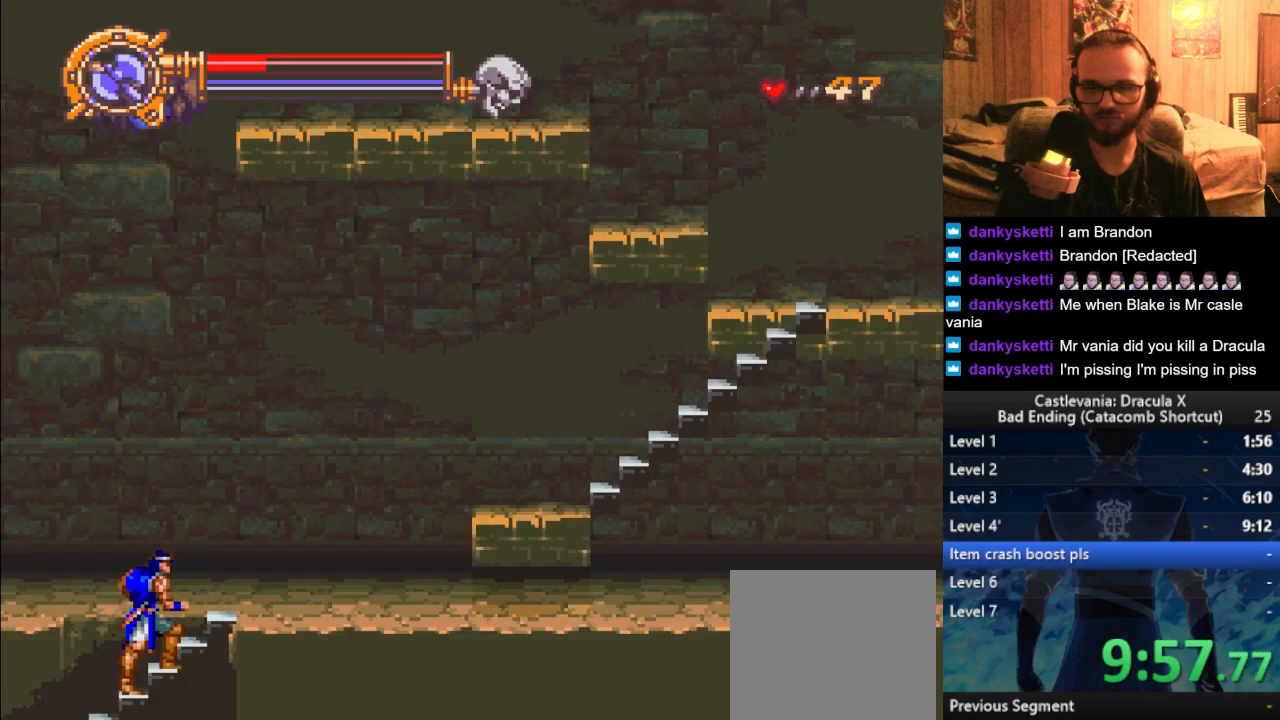
{"buttons": [], "left_stick": "right", "right_stick": "center", "events": []}
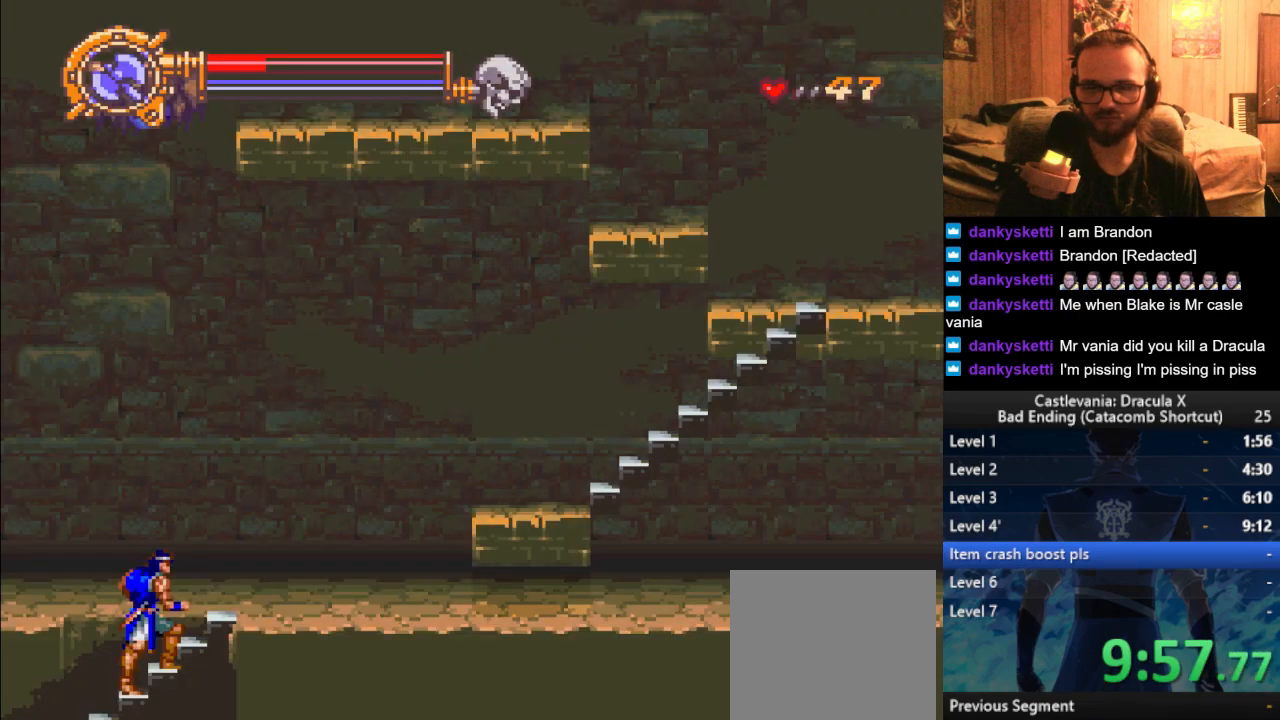
{"buttons": [], "left_stick": "right", "right_stick": "center", "events": []}
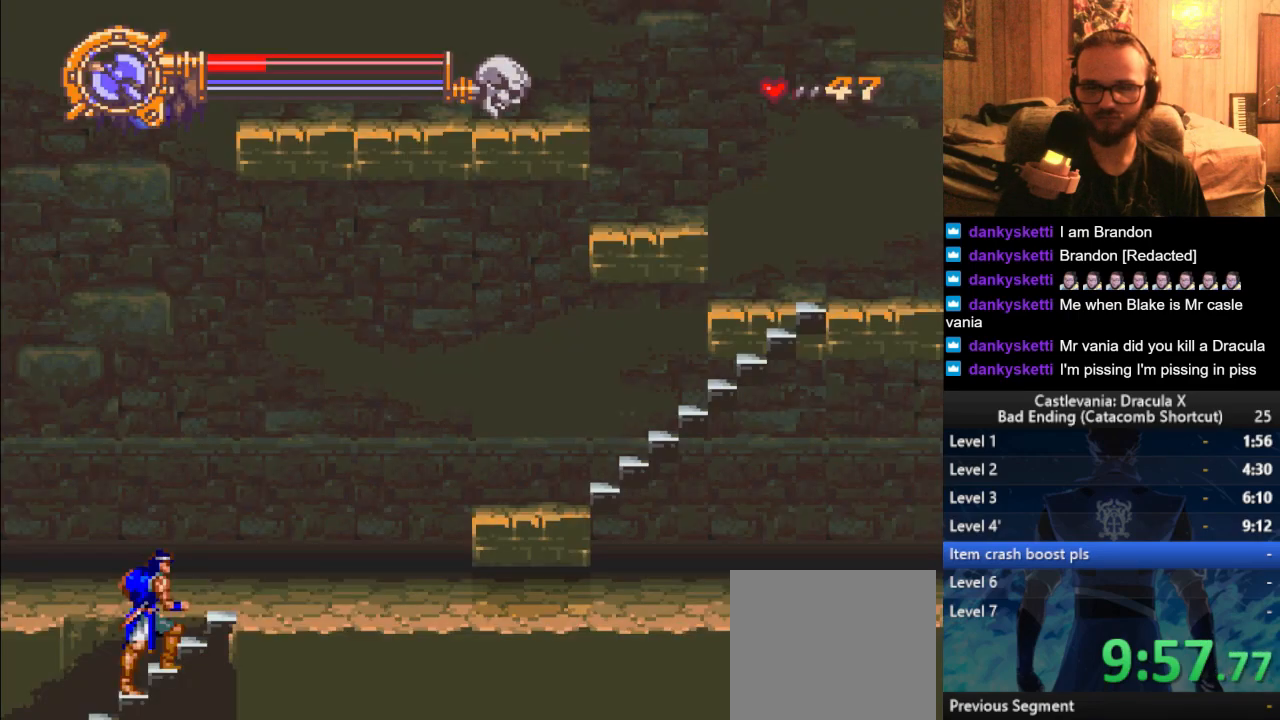
{"buttons": [], "left_stick": "up", "right_stick": "center", "events": [[217, "CROSS", "down"], [300, "CROSS", "up"], [334, "left_stick", "up"]]}
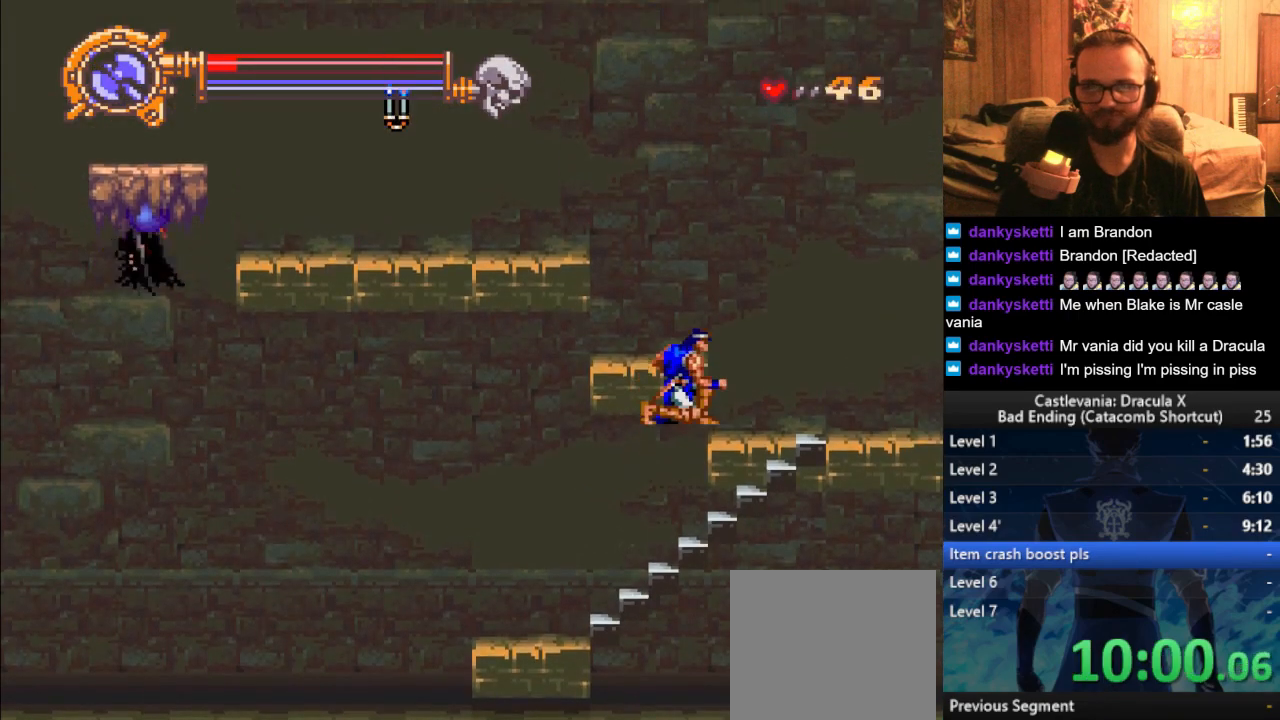
{"buttons": [], "left_stick": "up", "right_stick": "center", "events": []}
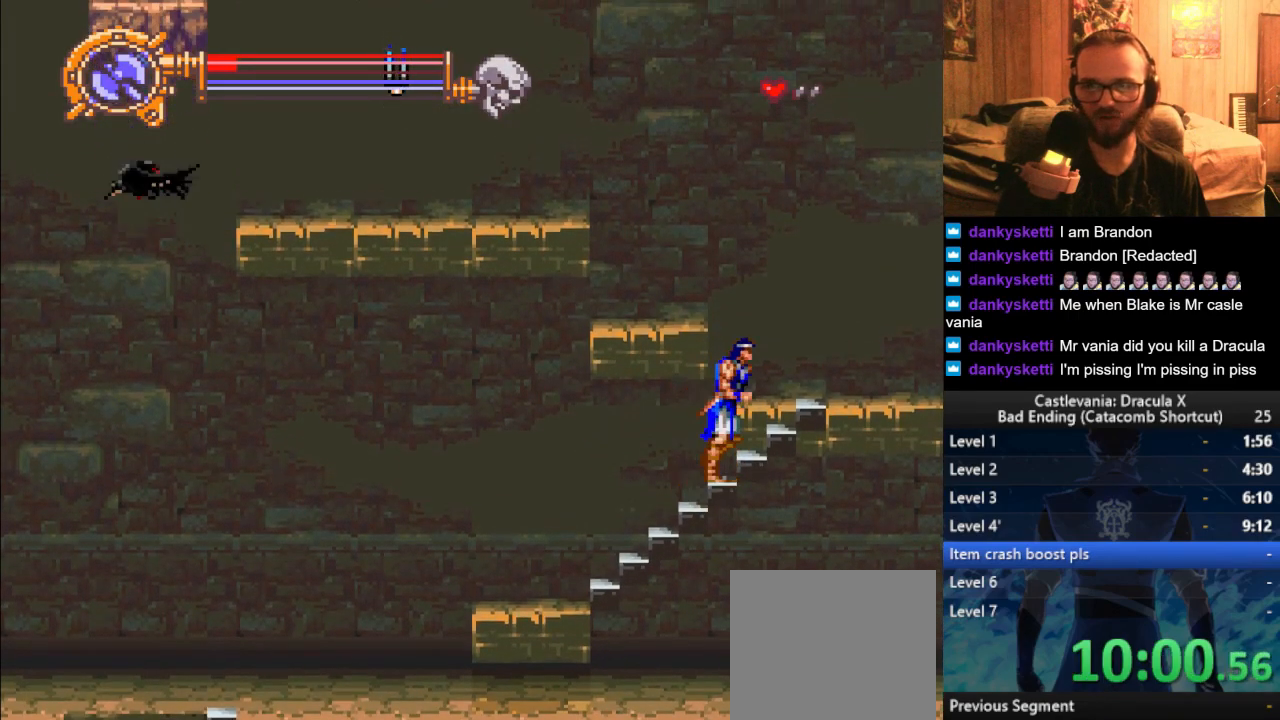
{"buttons": ["CROSS"], "left_stick": "up-left", "right_stick": "center", "events": [[334, "CROSS", "down"], [350, "left_stick", "up-left"]]}
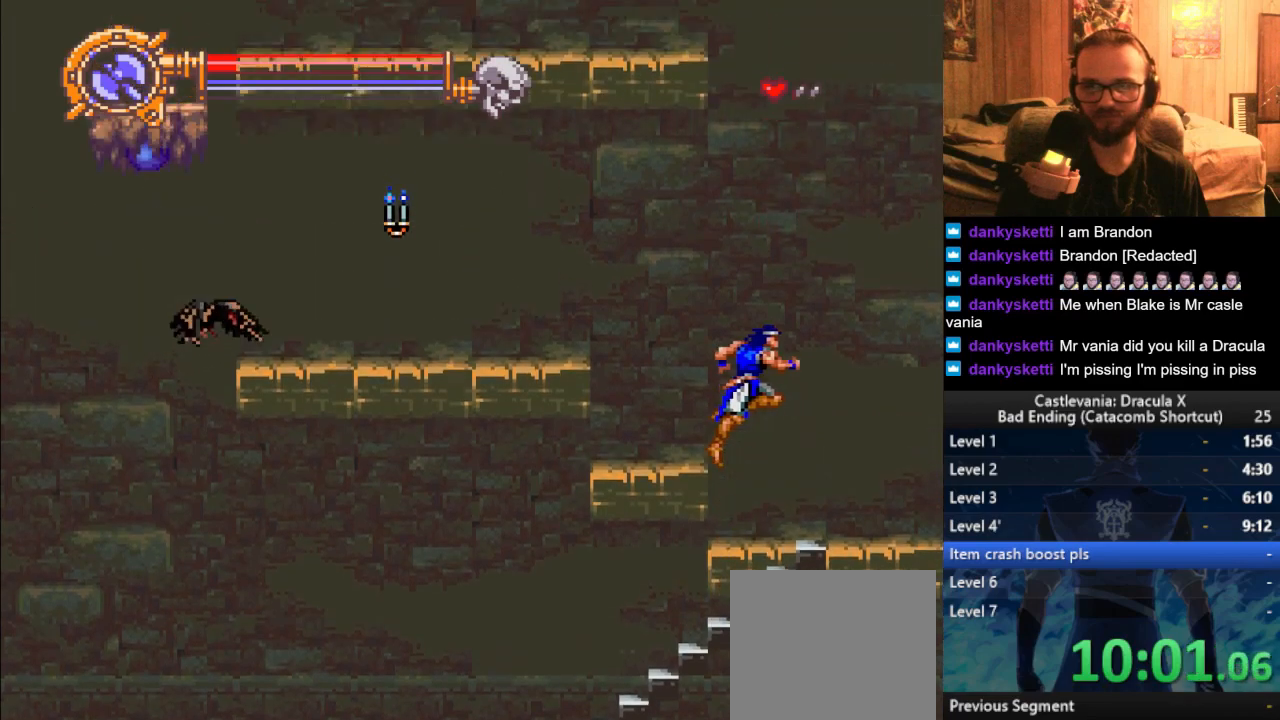
{"buttons": [], "left_stick": "left", "right_stick": "center", "events": [[17, "CROSS", "up"], [151, "left_stick", "center"], [217, "SQUARE", "down"], [284, "SQUARE", "up"], [367, "left_stick", "left"]]}
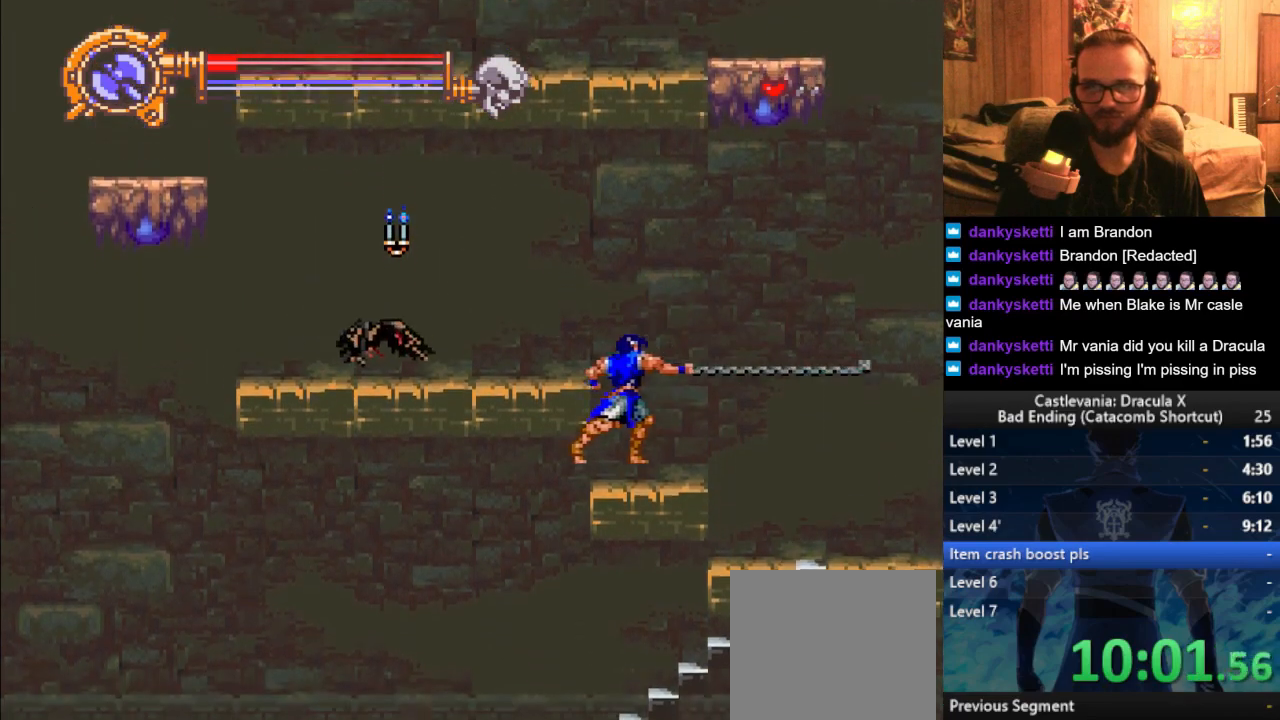
{"buttons": ["SQUARE"], "left_stick": "center", "right_stick": "center", "events": [[167, "left_stick", "center"], [467, "SQUARE", "down"]]}
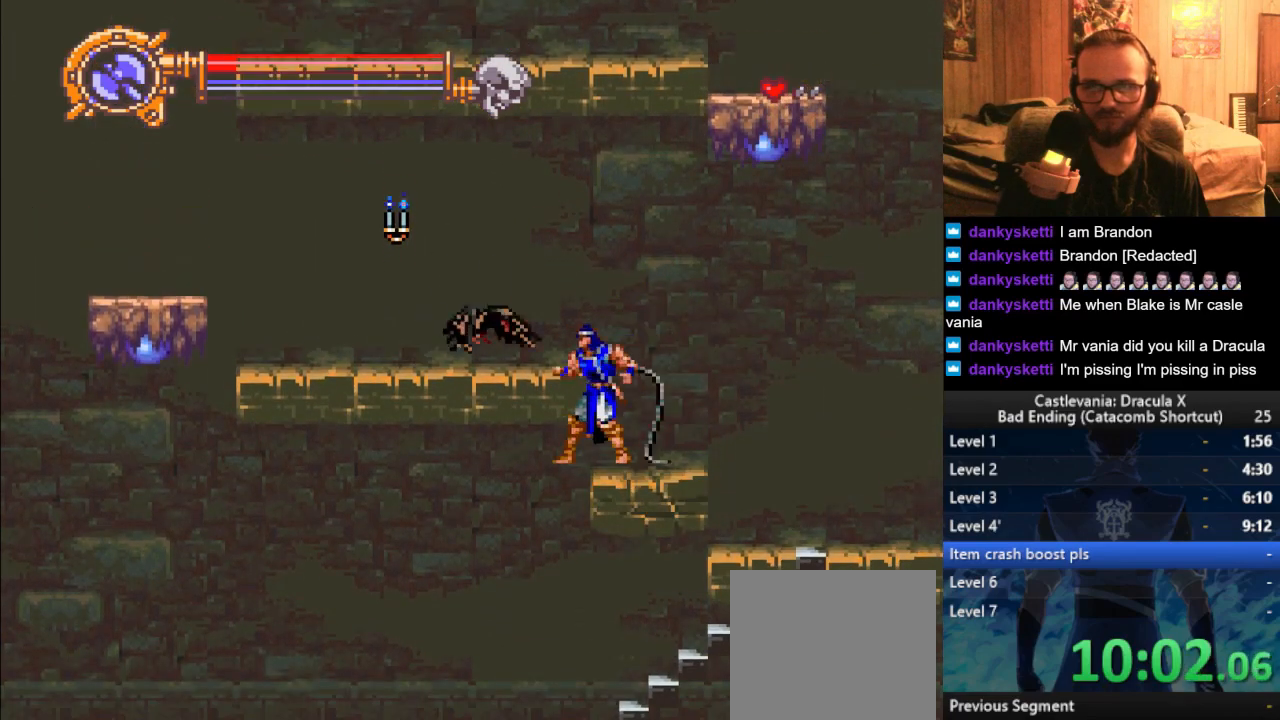
{"buttons": ["CROSS"], "left_stick": "center", "right_stick": "center", "events": [[84, "SQUARE", "up"], [134, "SQUARE", "down"], [217, "SQUARE", "up"], [434, "CROSS", "down"]]}
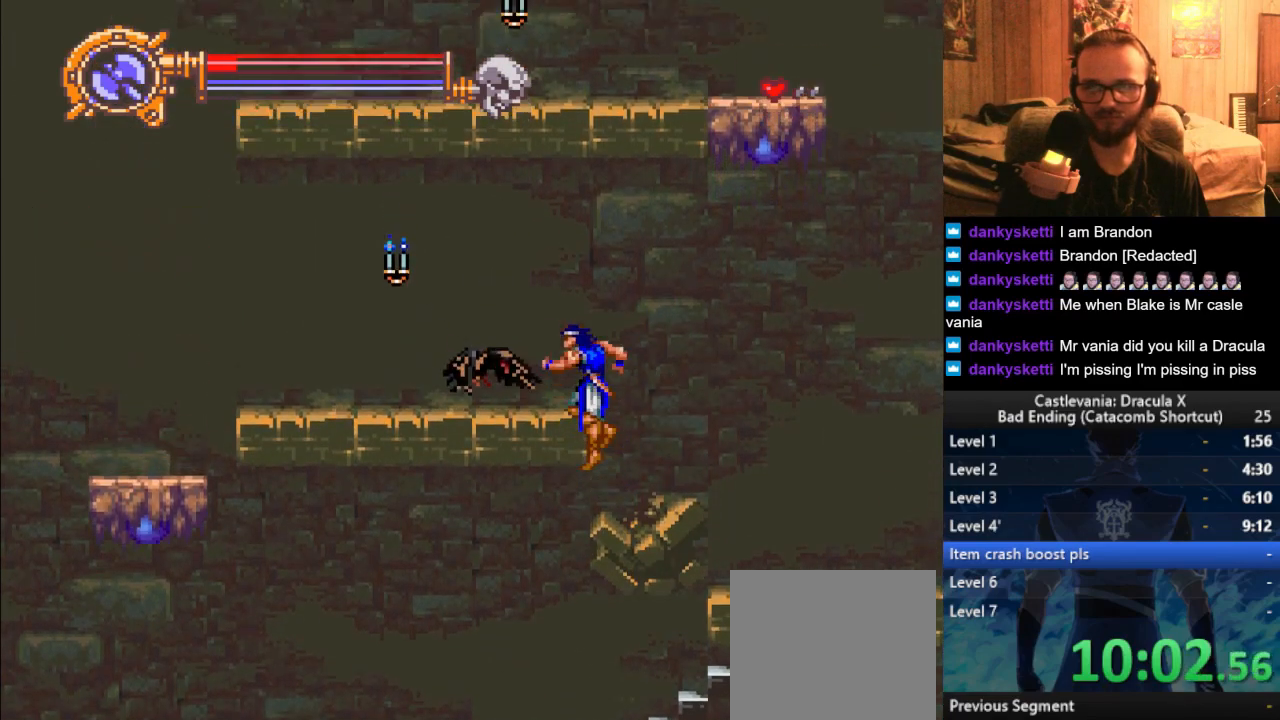
{"buttons": [], "left_stick": "down", "right_stick": "center", "events": [[100, "CROSS", "up"], [434, "left_stick", "down"], [450, "SQUARE", "down"], [500, "SQUARE", "up"]]}
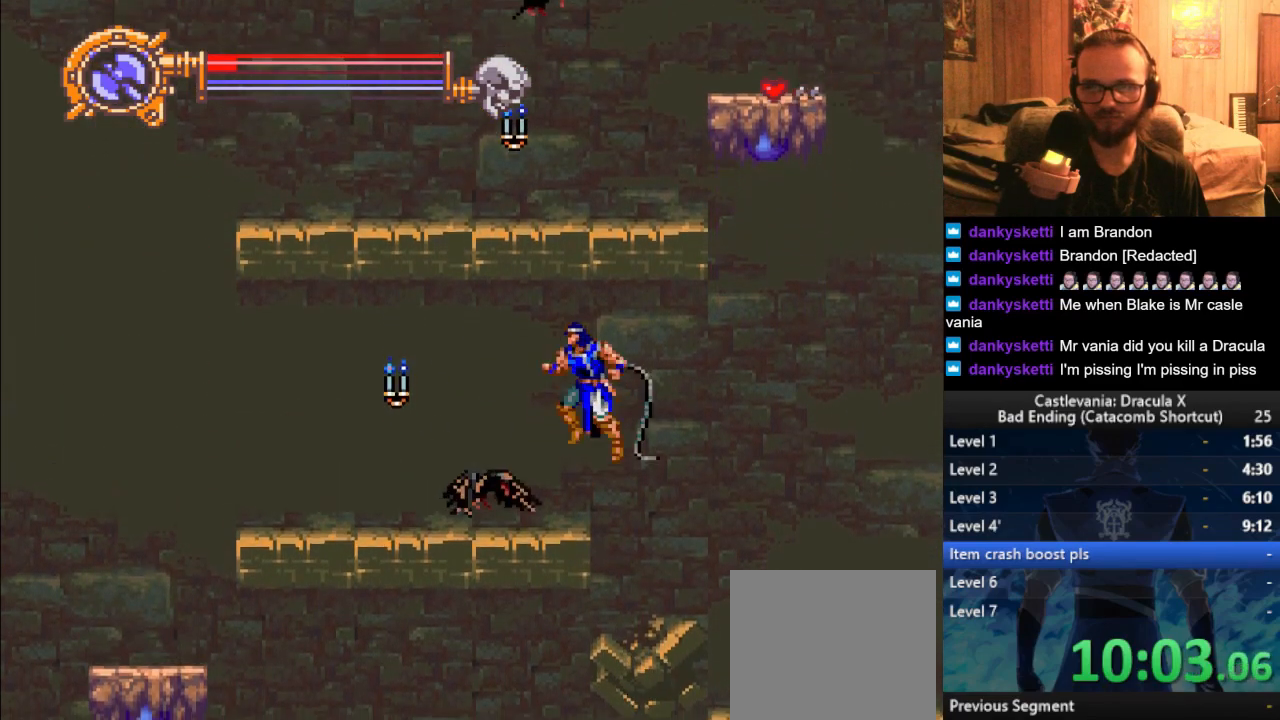
{"buttons": ["SQUARE"], "left_stick": "down", "right_stick": "center", "events": [[167, "SQUARE", "down"], [251, "SQUARE", "up"], [351, "SQUARE", "down"], [434, "SQUARE", "up"], [501, "SQUARE", "down"]]}
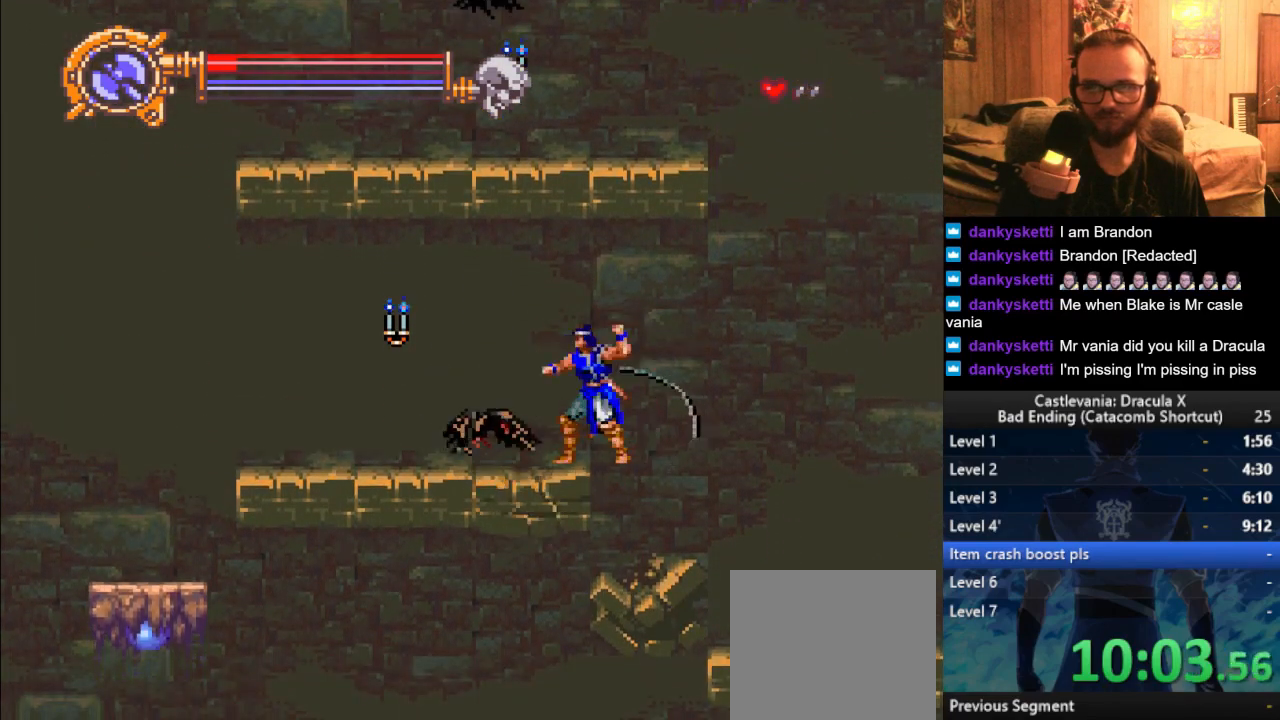
{"buttons": ["SQUARE"], "left_stick": "down", "right_stick": "center", "events": [[67, "SQUARE", "up"], [150, "SQUARE", "down"]]}
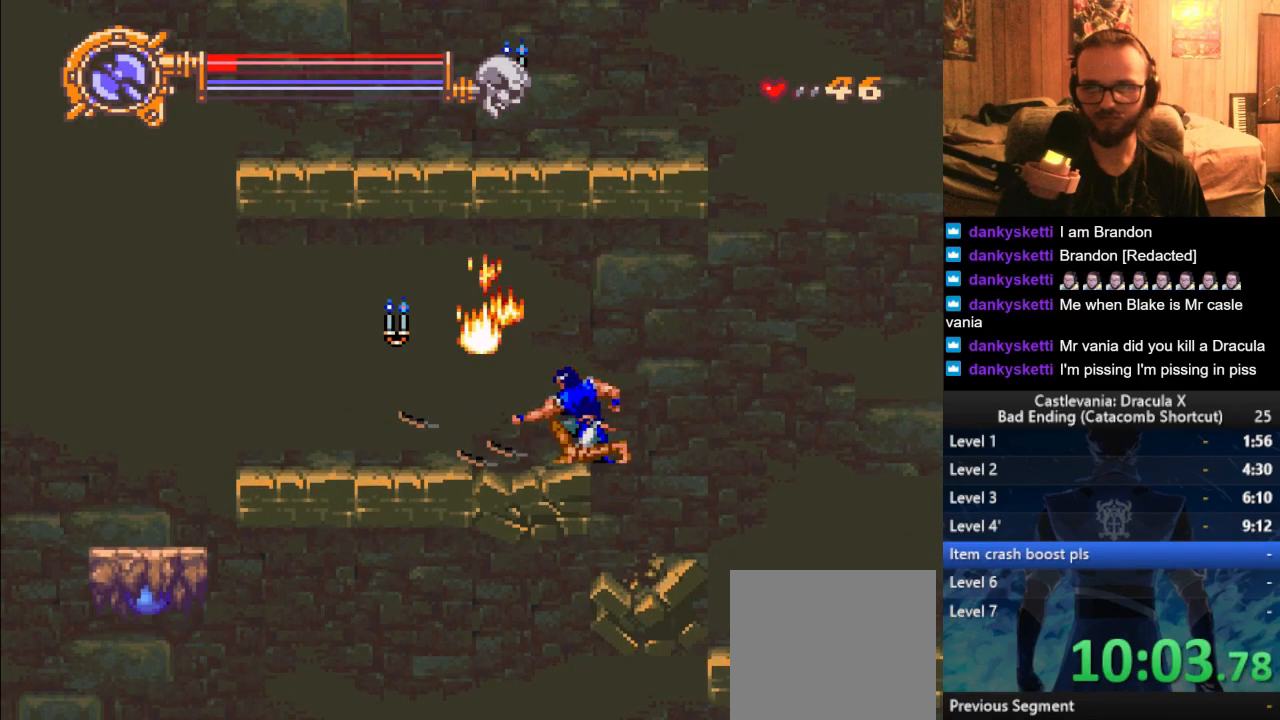
{"buttons": ["SQUARE"], "left_stick": "down", "right_stick": "center", "events": []}
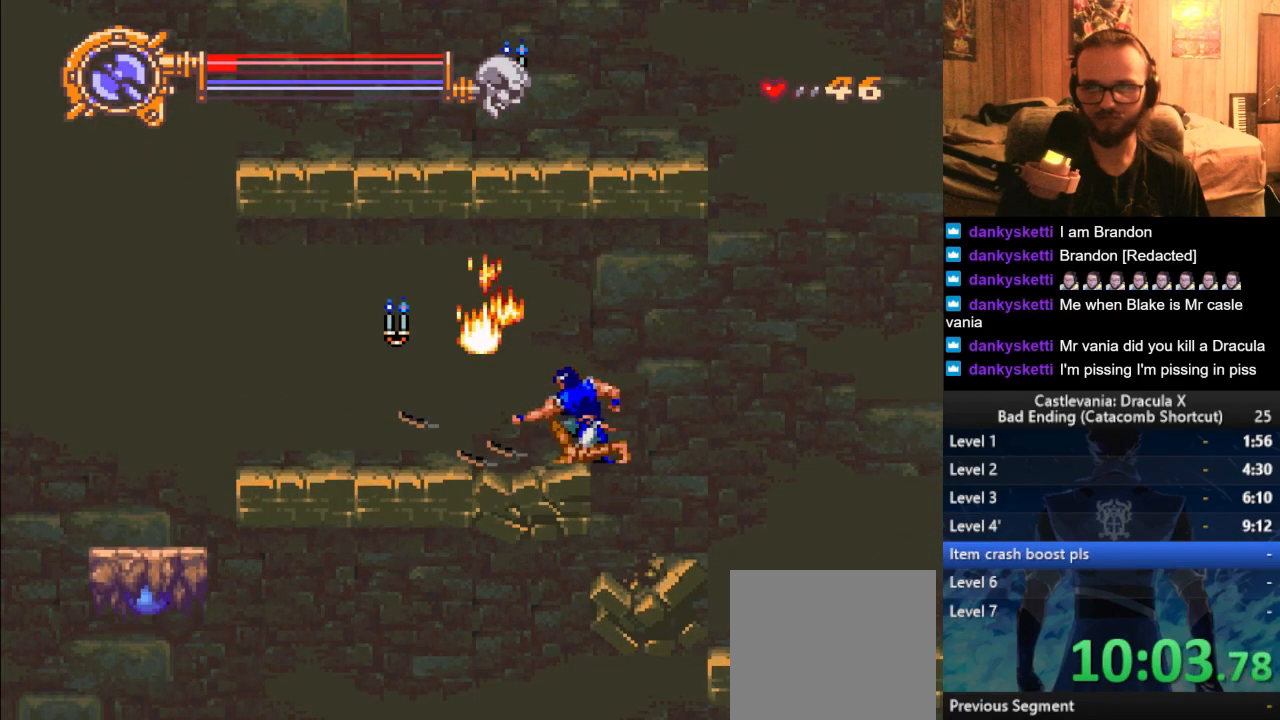
{"buttons": ["SQUARE"], "left_stick": "down", "right_stick": "center", "events": []}
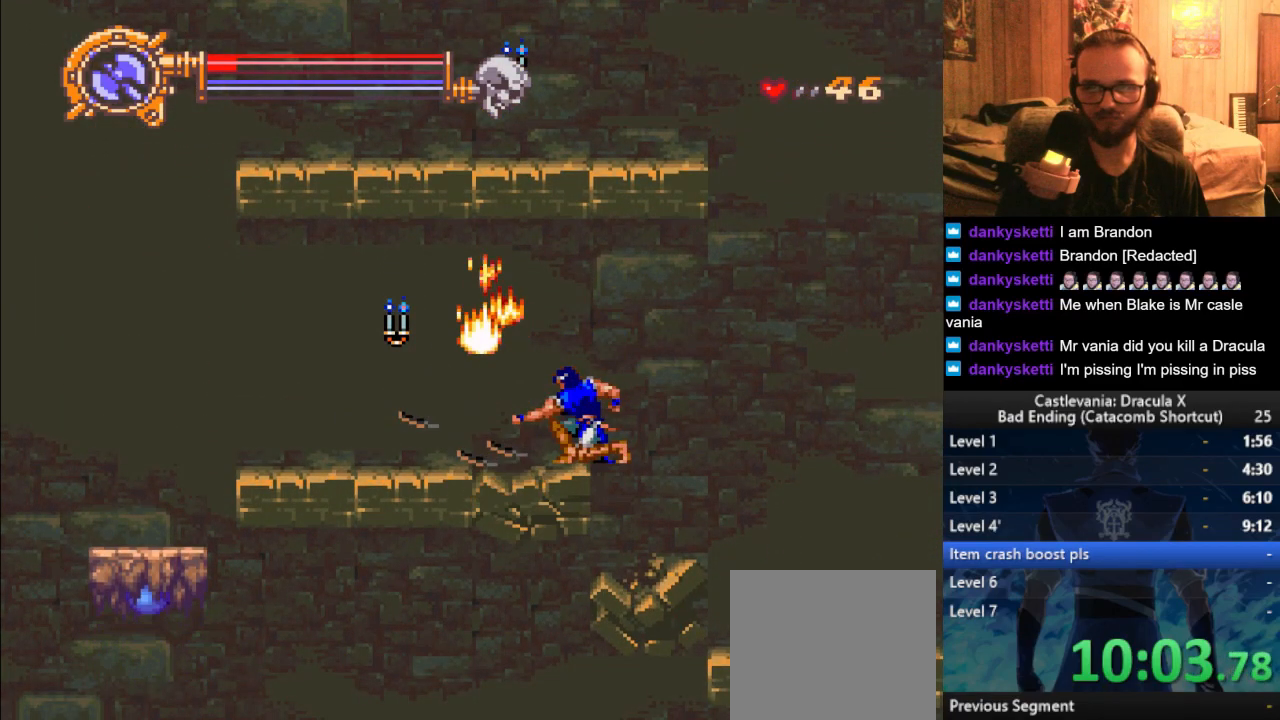
{"buttons": ["SQUARE"], "left_stick": "down", "right_stick": "center", "events": []}
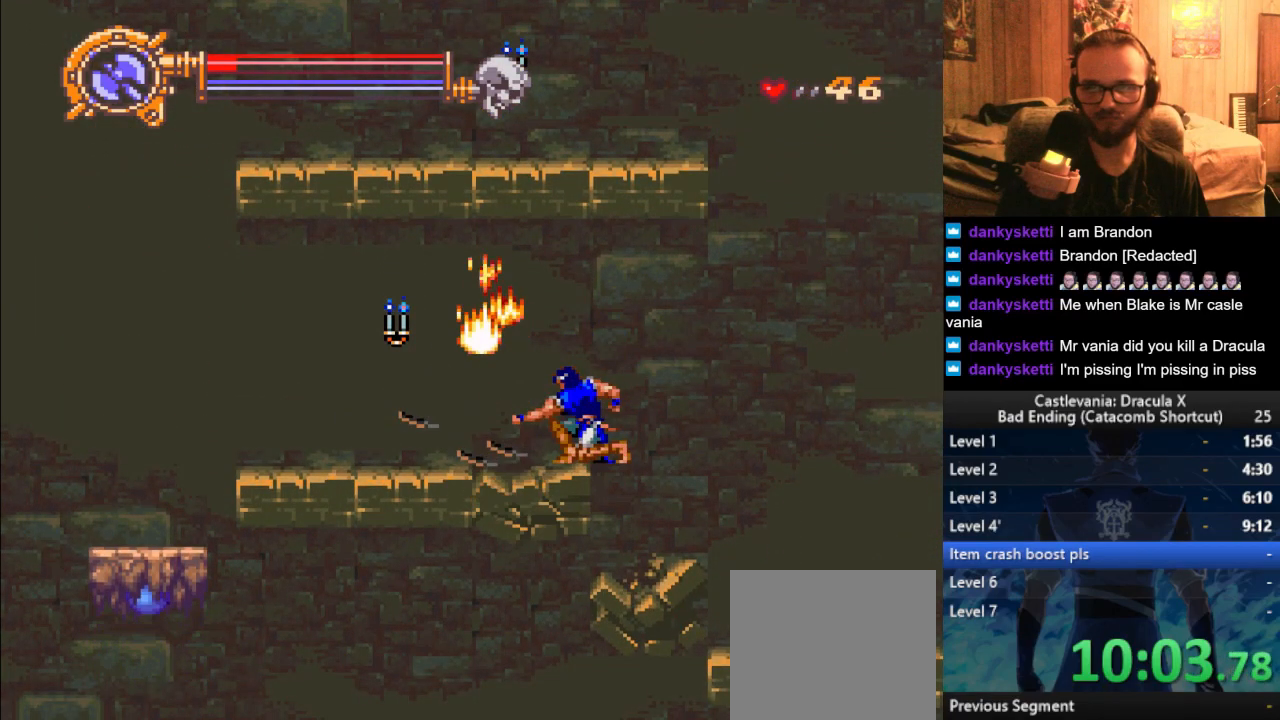
{"buttons": ["CROSS"], "left_stick": "center", "right_stick": "center", "events": [[217, "SQUARE", "up"], [217, "left_stick", "left"], [350, "left_stick", "center"], [500, "CROSS", "down"]]}
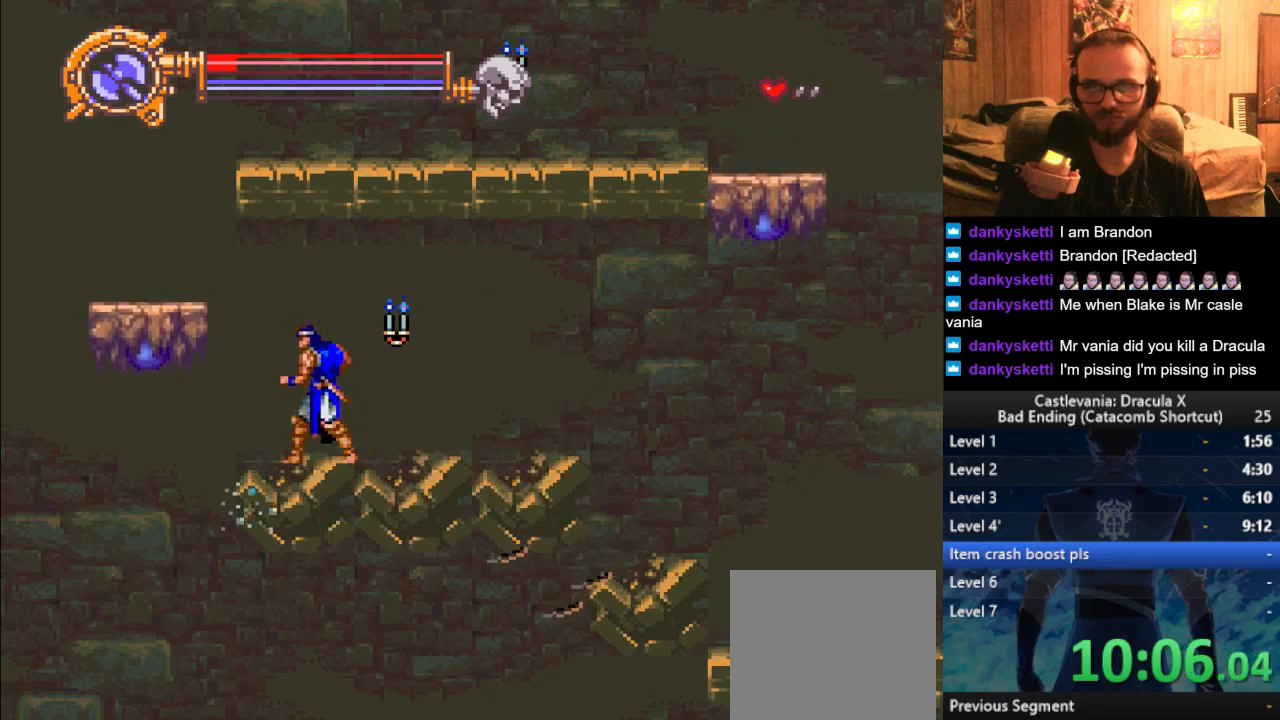
{"buttons": [], "left_stick": "right", "right_stick": "center", "events": [[50, "left_stick", "left"], [167, "CROSS", "up"], [267, "left_stick", "center"], [384, "left_stick", "right"]]}
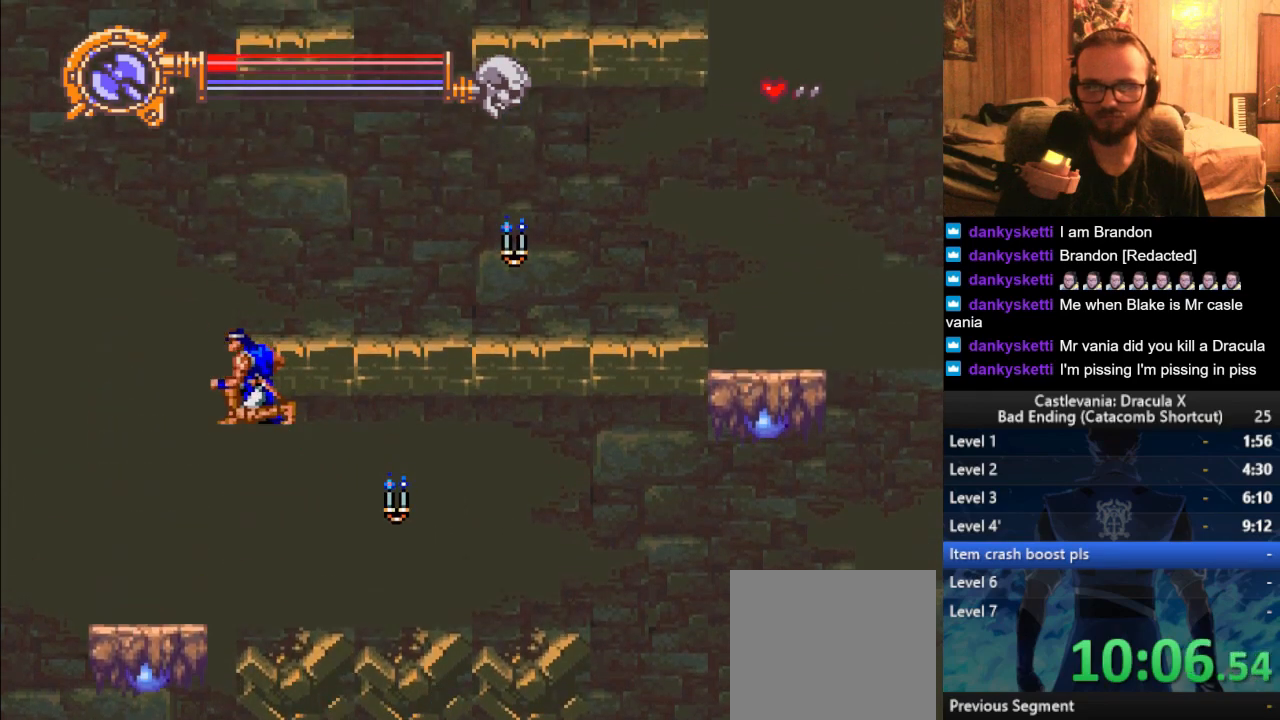
{"buttons": [], "left_stick": "left", "right_stick": "center", "events": [[83, "left_stick", "left"]]}